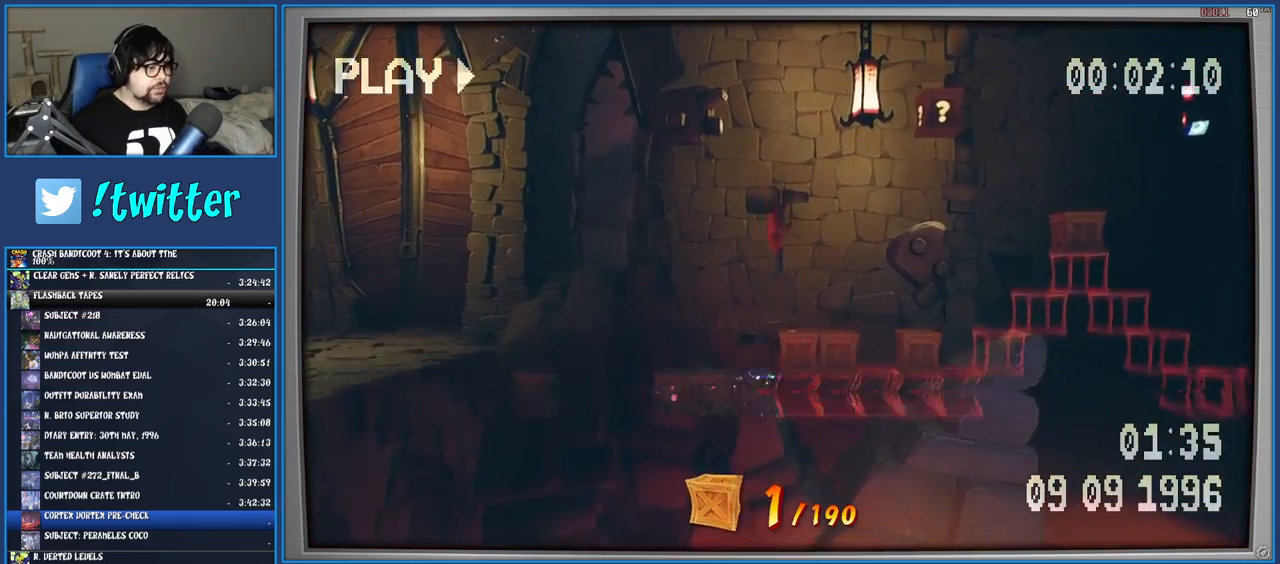
Gameplay with a controller (PlayStation layout); each line is a JSON object with the inputs held at the frame after it. "events" lists button and stick changes between this image and that frame as [ms after this image, input, new state], when the widget could be followed in between. Not read: L3 R3.
{"buttons": [], "left_stick": "center", "right_stick": "center", "events": [[117, "left_stick", "right"], [383, "left_stick", "center"]]}
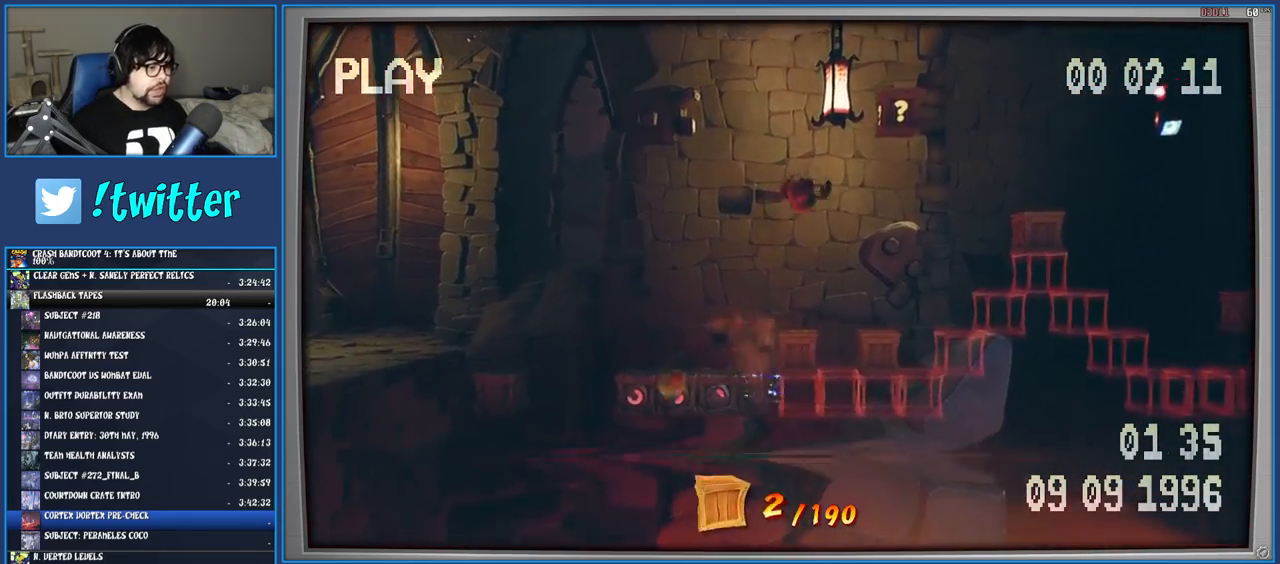
{"buttons": [], "left_stick": "right", "right_stick": "center", "events": [[333, "left_stick", "right"]]}
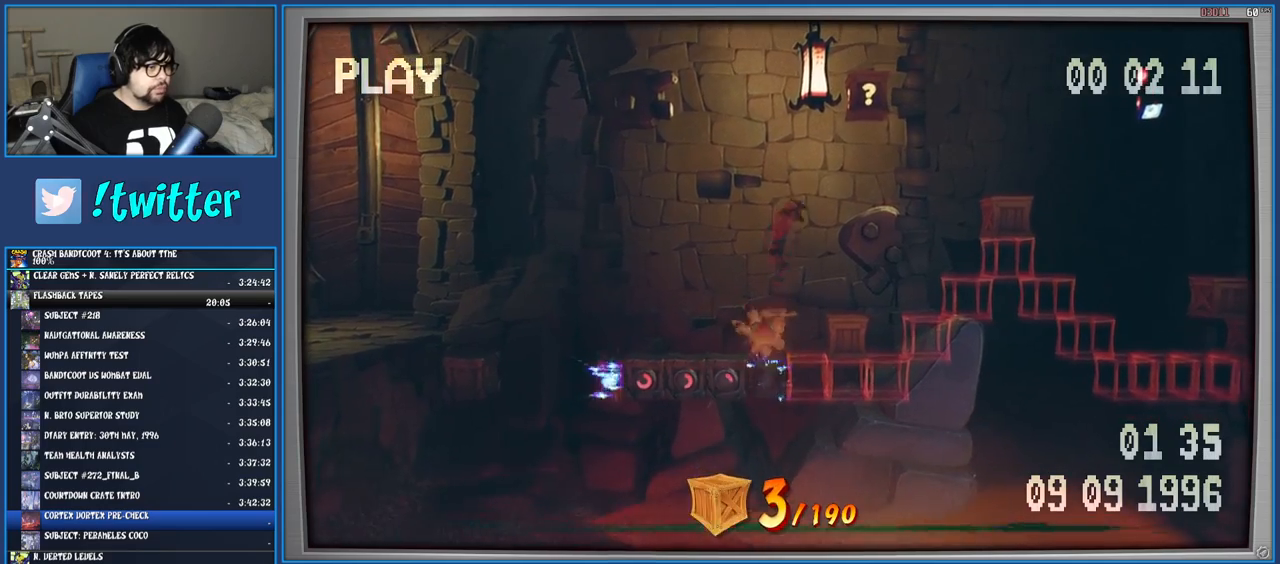
{"buttons": ["CROSS"], "left_stick": "center", "right_stick": "center", "events": [[217, "CROSS", "down"], [233, "left_stick", "center"]]}
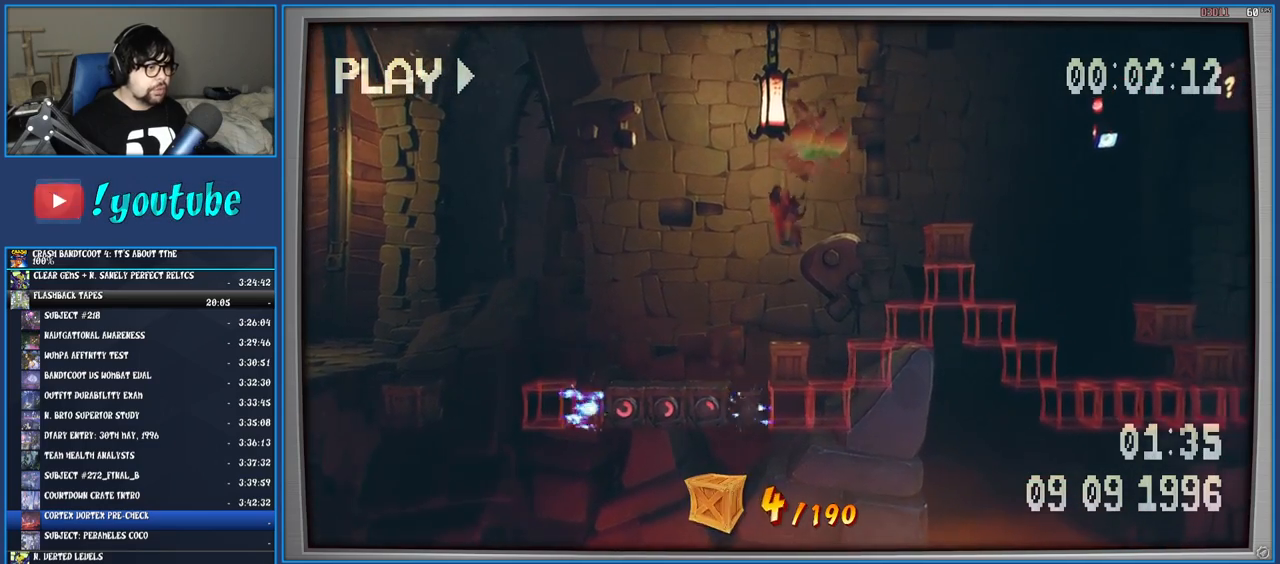
{"buttons": ["CROSS"], "left_stick": "right", "right_stick": "center", "events": [[133, "left_stick", "right"]]}
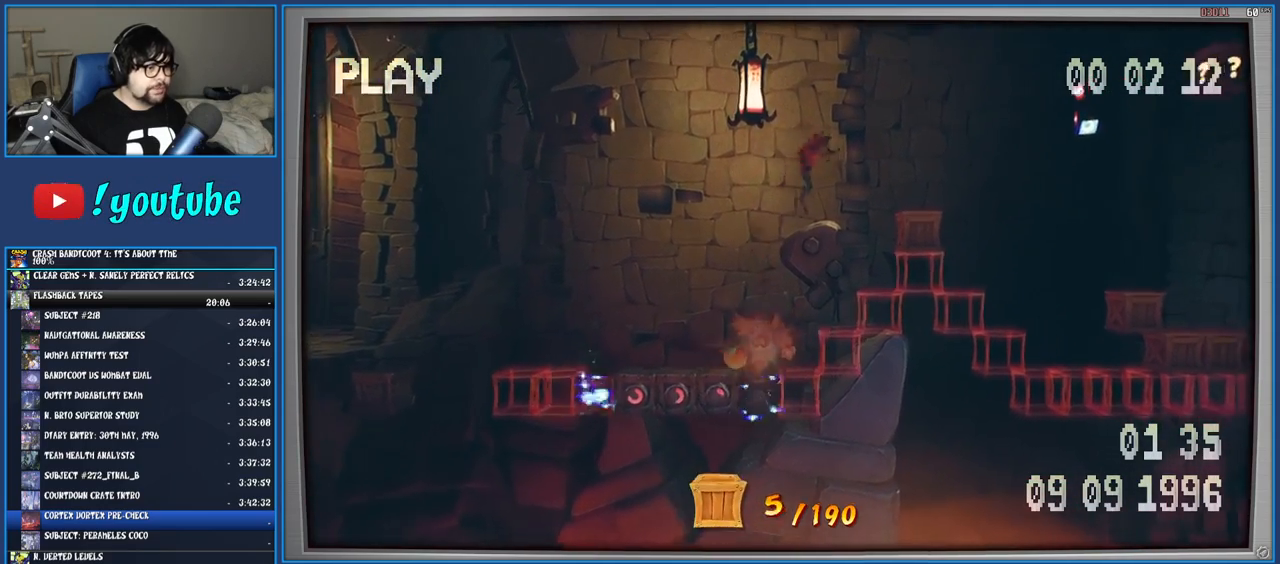
{"buttons": [], "left_stick": "right", "right_stick": "center", "events": [[200, "CROSS", "up"], [283, "left_stick", "center"], [350, "left_stick", "right"]]}
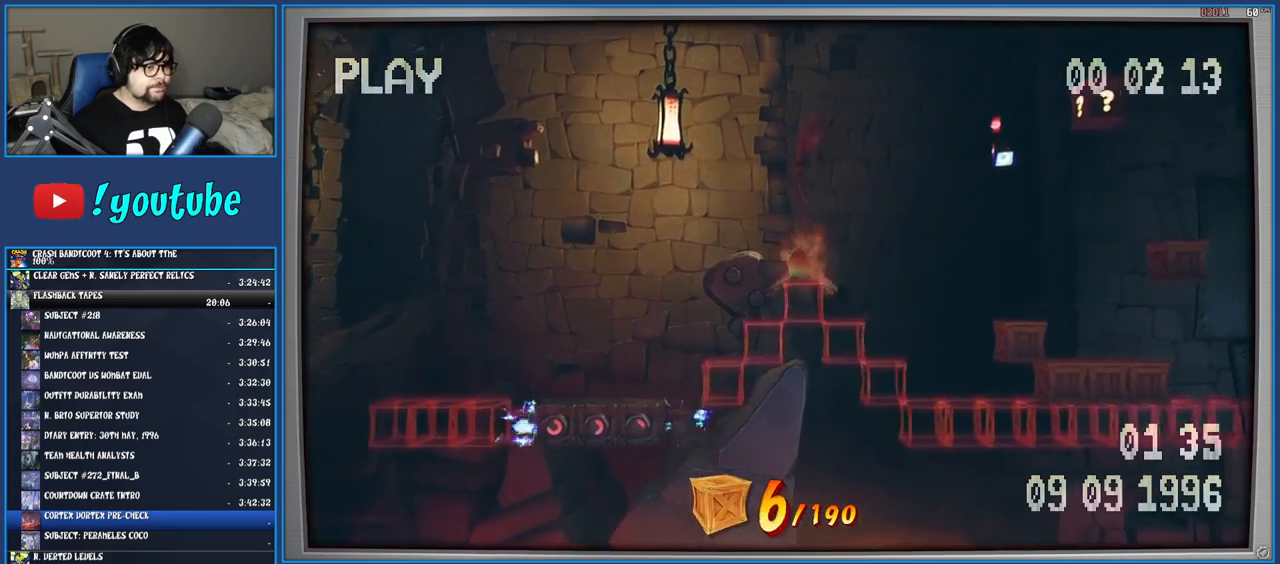
{"buttons": [], "left_stick": "right", "right_stick": "center", "events": []}
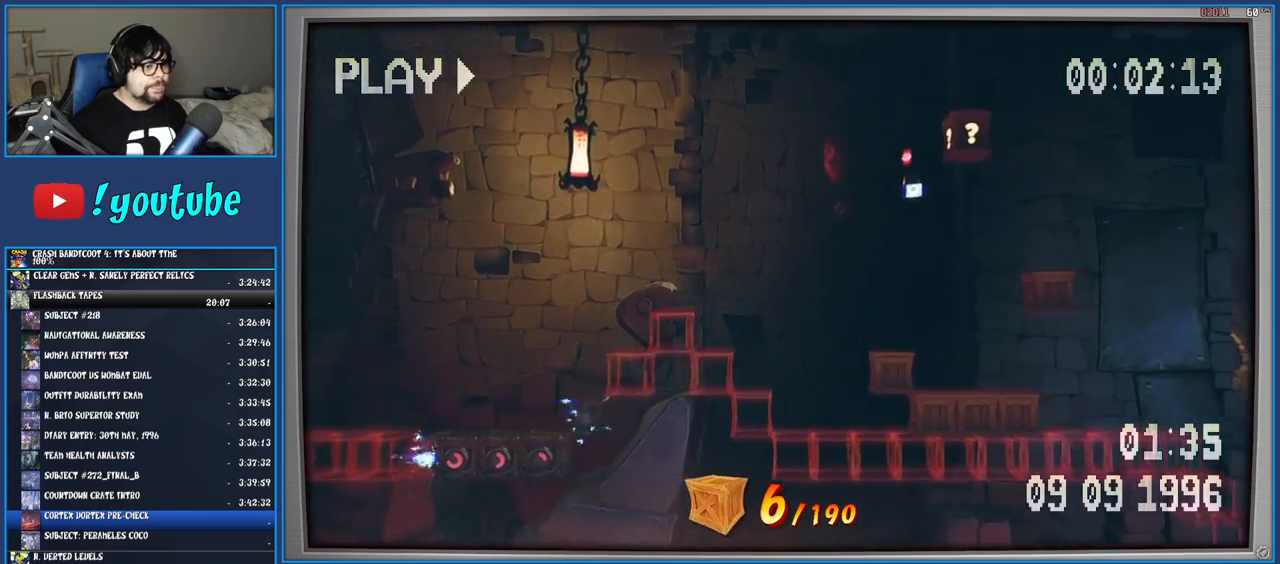
{"buttons": [], "left_stick": "right", "right_stick": "center", "events": [[83, "left_stick", "center"], [150, "left_stick", "right"]]}
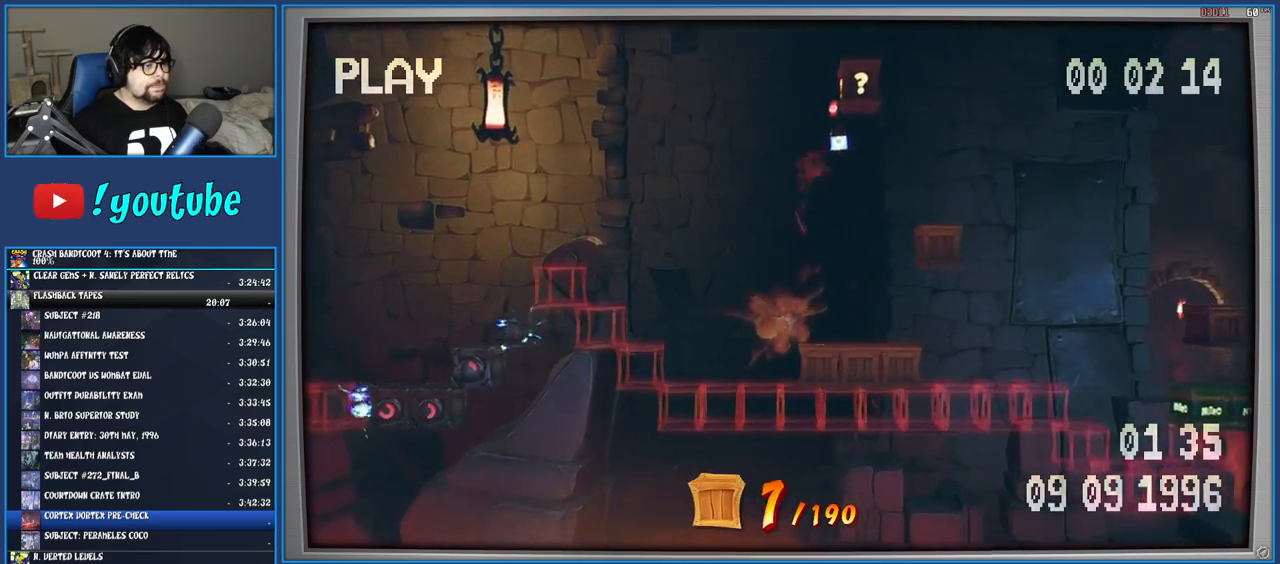
{"buttons": [], "left_stick": "center", "right_stick": "center", "events": [[83, "CROSS", "down"], [117, "left_stick", "center"], [250, "left_stick", "left"], [400, "CROSS", "up"], [467, "left_stick", "center"]]}
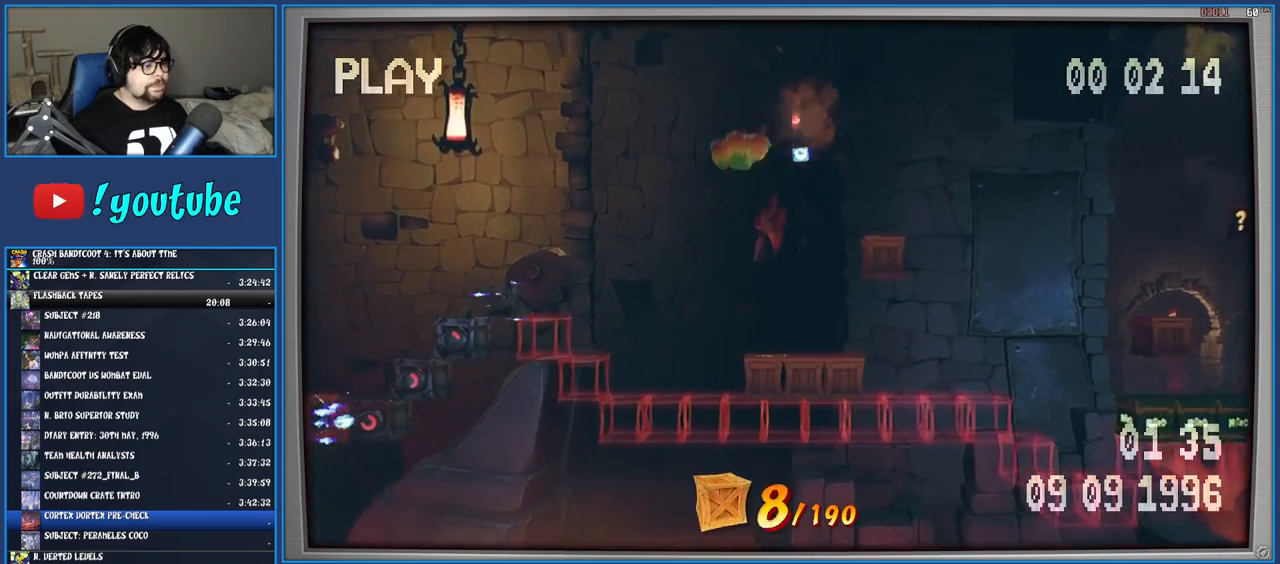
{"buttons": [], "left_stick": "center", "right_stick": "center", "events": [[217, "left_stick", "right"], [450, "left_stick", "center"]]}
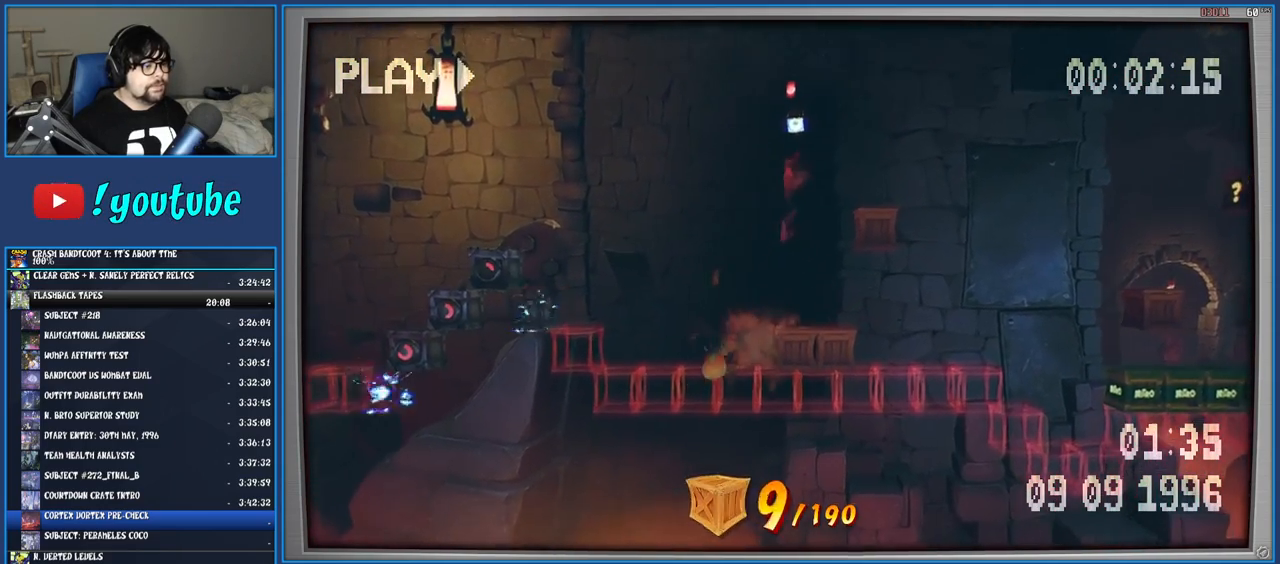
{"buttons": [], "left_stick": "right", "right_stick": "center", "events": [[467, "left_stick", "right"]]}
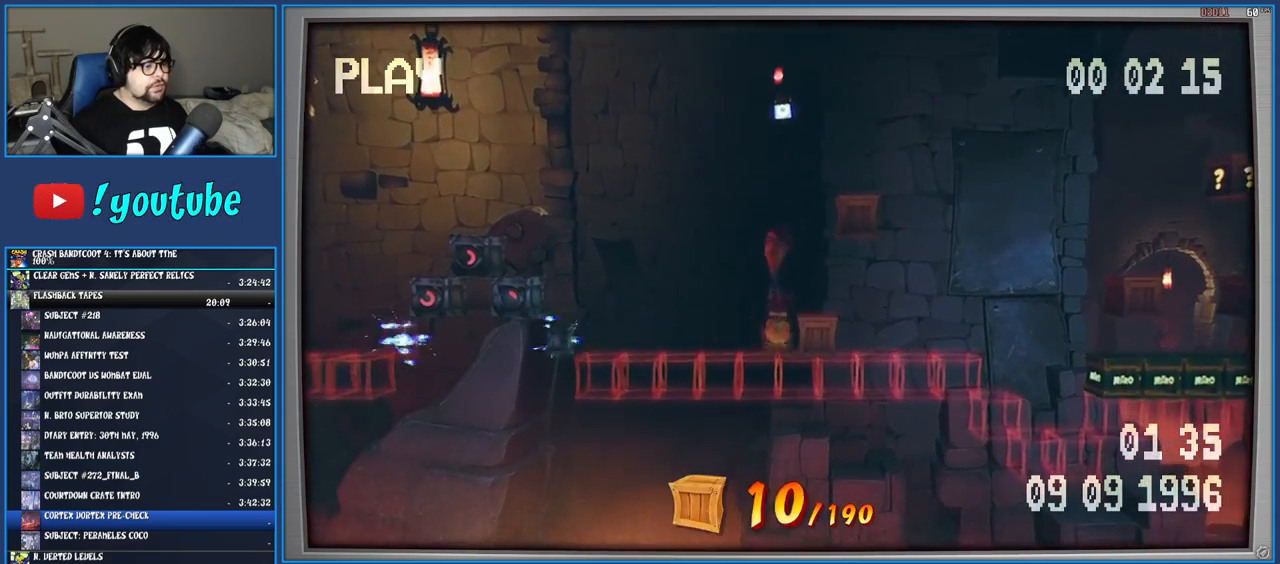
{"buttons": [], "left_stick": "center", "right_stick": "center", "events": [[83, "SQUARE", "down"], [200, "left_stick", "center"], [233, "SQUARE", "up"]]}
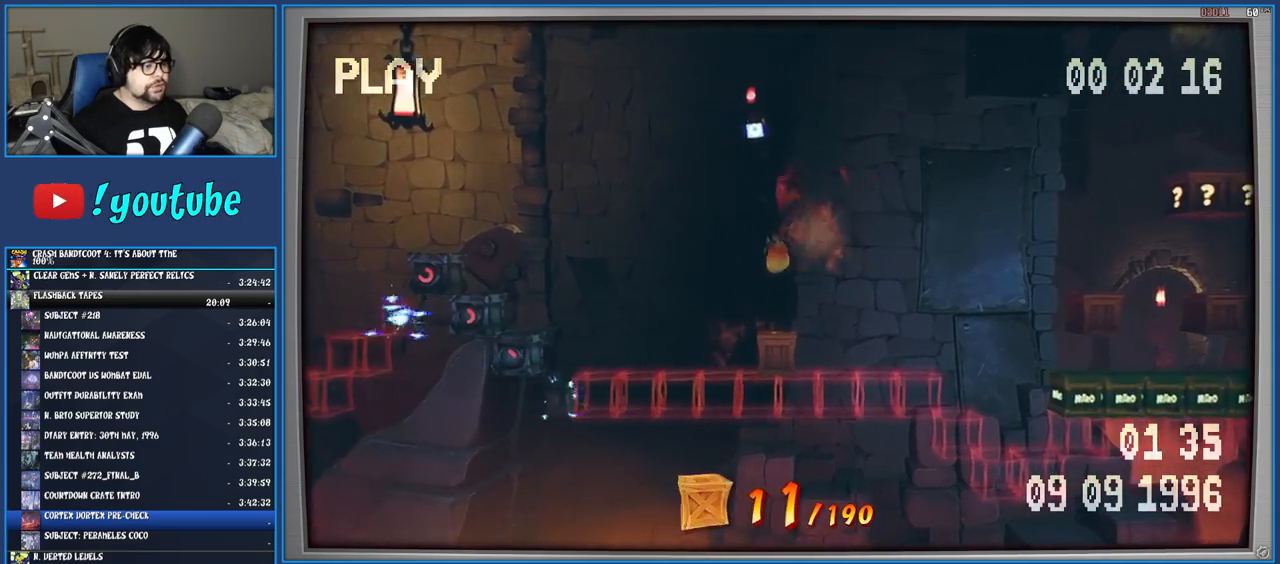
{"buttons": ["CROSS"], "left_stick": "right", "right_stick": "center", "events": [[250, "CROSS", "down"], [267, "left_stick", "right"]]}
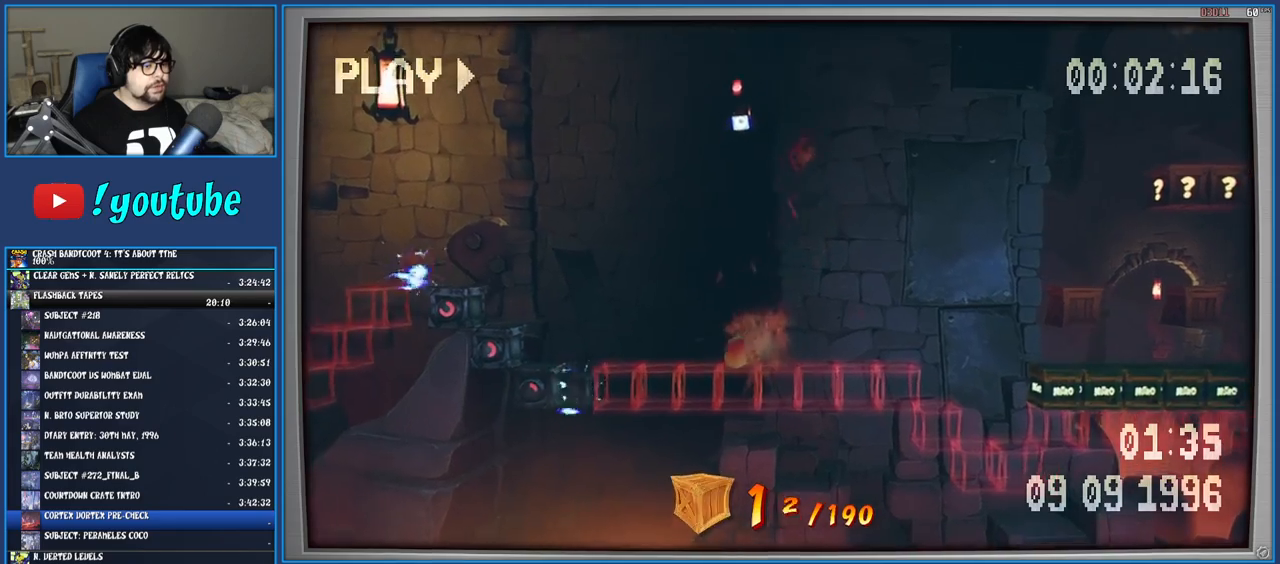
{"buttons": ["CROSS"], "left_stick": "right", "right_stick": "center", "events": [[67, "CROSS", "up"], [267, "CROSS", "down"]]}
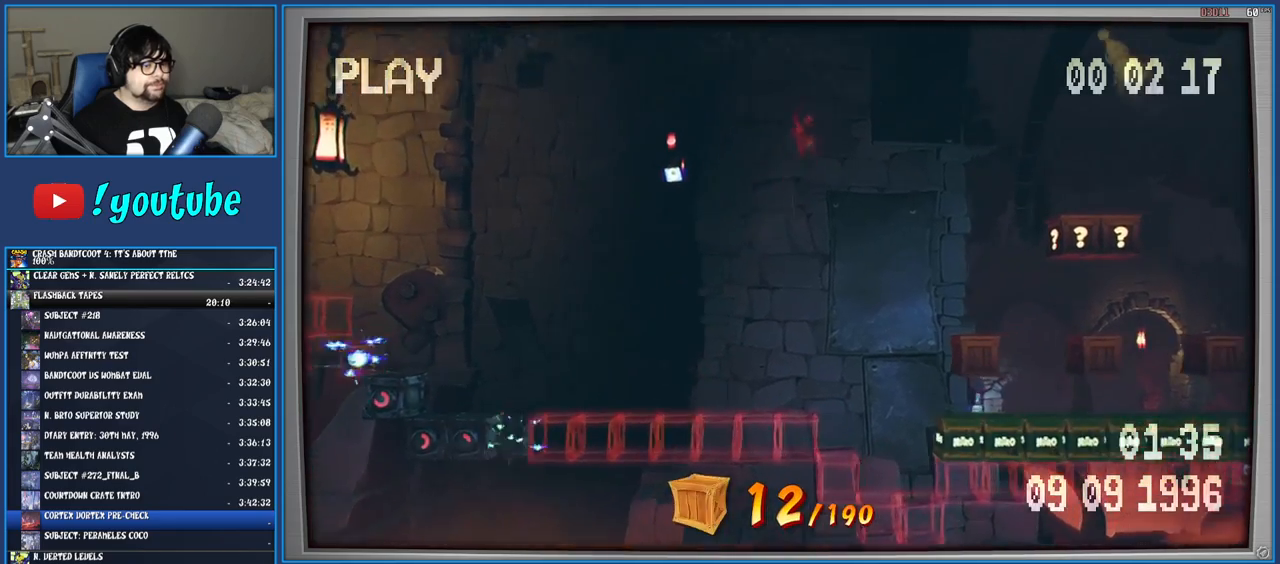
{"buttons": [], "left_stick": "center", "right_stick": "center", "events": [[50, "CROSS", "up"], [450, "left_stick", "center"]]}
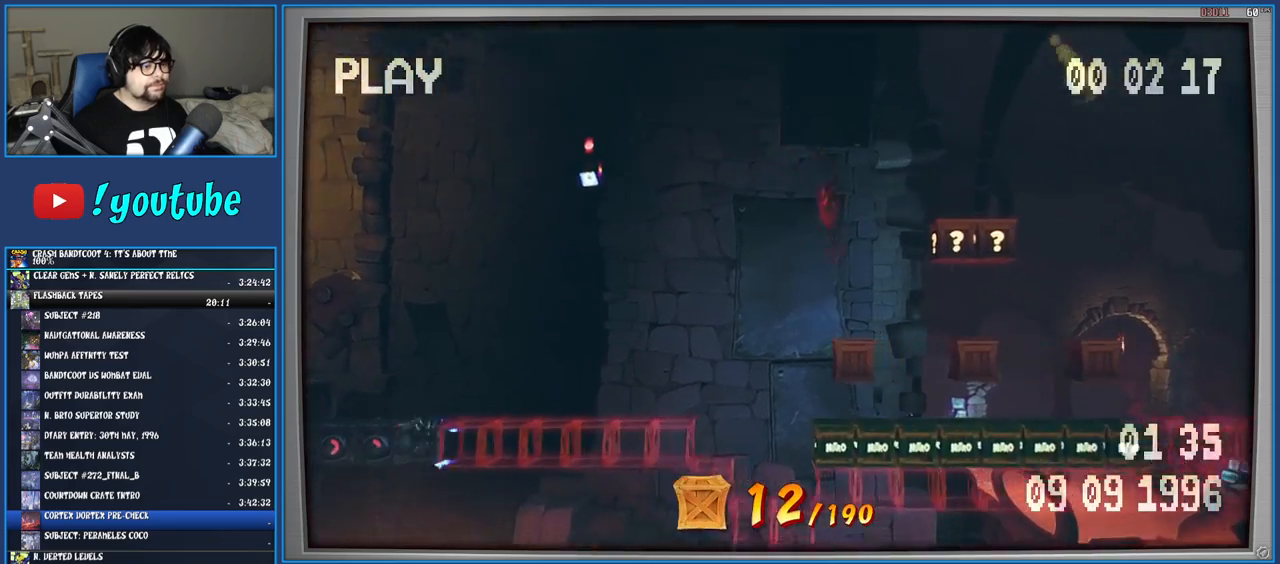
{"buttons": ["SQUARE"], "left_stick": "right", "right_stick": "center", "events": [[67, "left_stick", "right"], [400, "SQUARE", "down"]]}
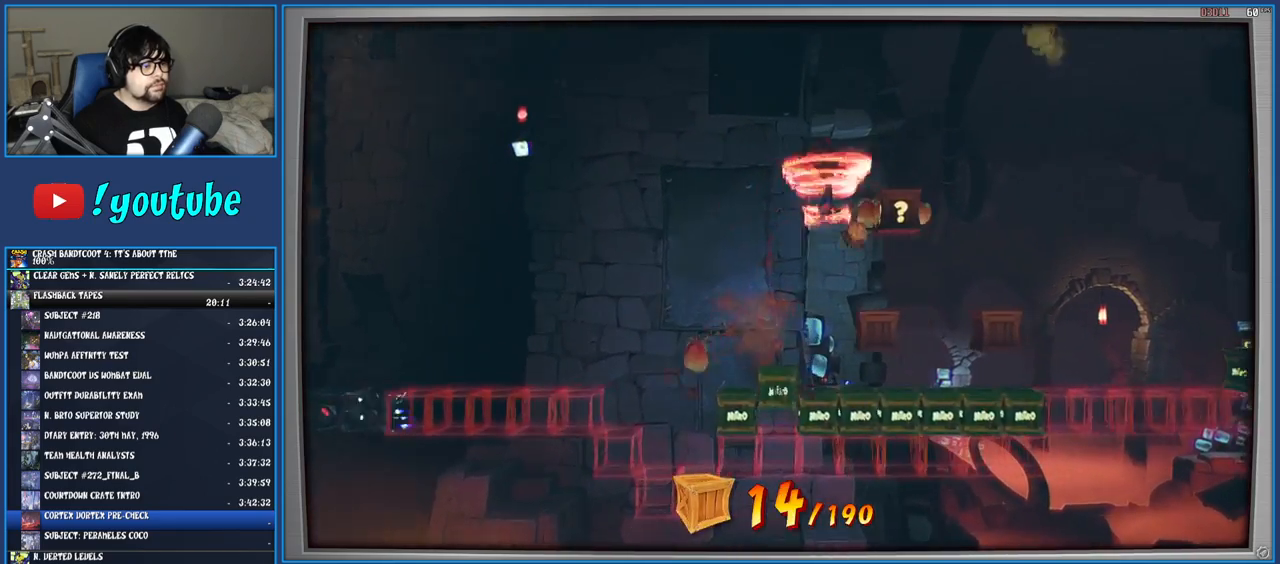
{"buttons": [], "left_stick": "right", "right_stick": "center", "events": [[100, "left_stick", "center"], [150, "SQUARE", "up"], [400, "left_stick", "right"]]}
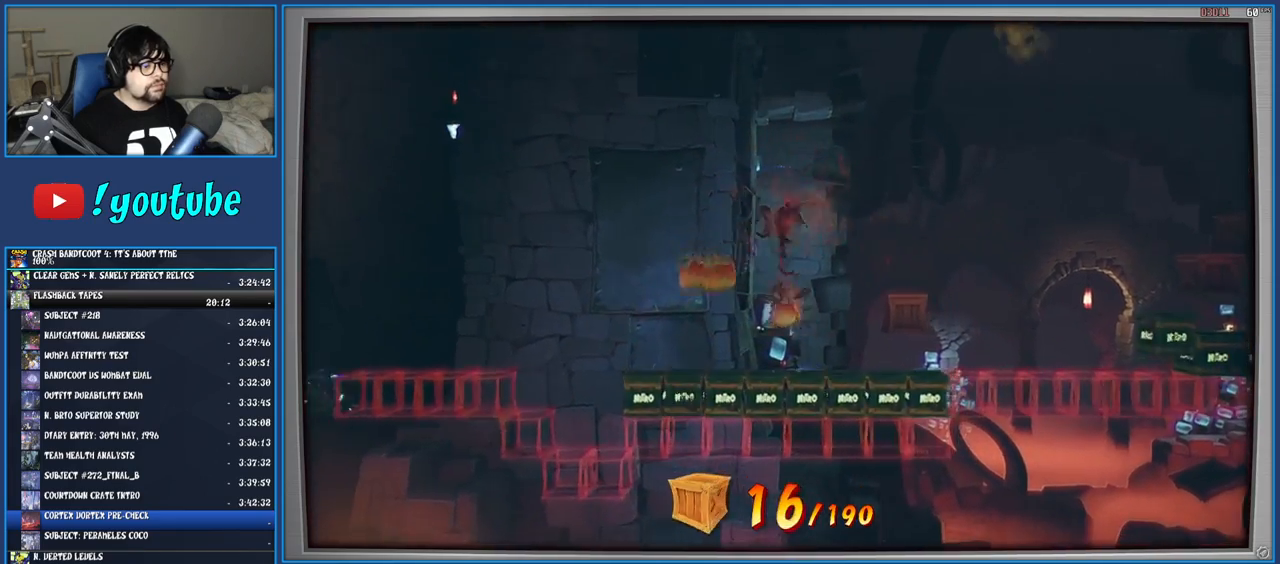
{"buttons": [], "left_stick": "center", "right_stick": "center", "events": [[367, "left_stick", "center"]]}
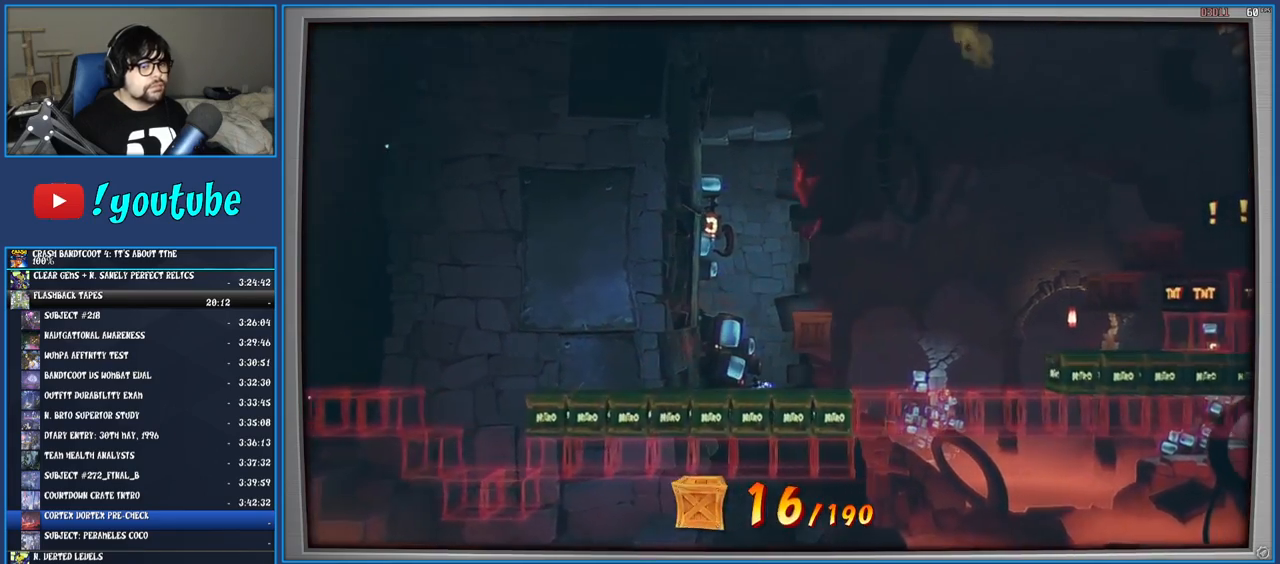
{"buttons": ["CROSS"], "left_stick": "right", "right_stick": "center", "events": [[183, "left_stick", "right"], [200, "CROSS", "down"]]}
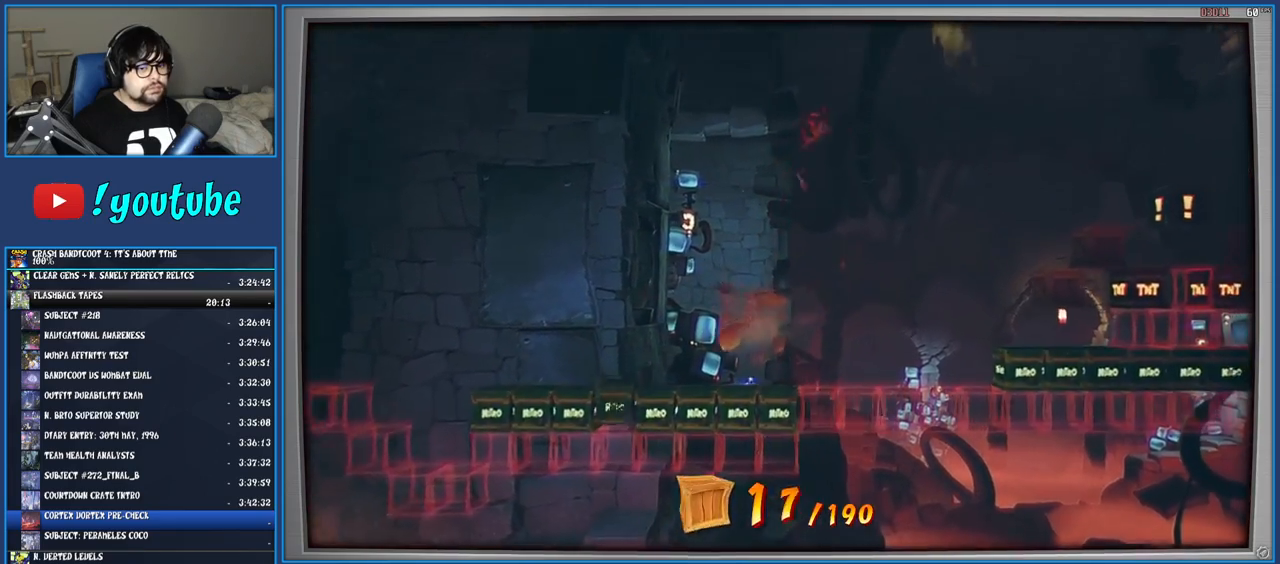
{"buttons": ["CROSS"], "left_stick": "right", "right_stick": "center", "events": [[17, "CROSS", "up"], [333, "CROSS", "down"]]}
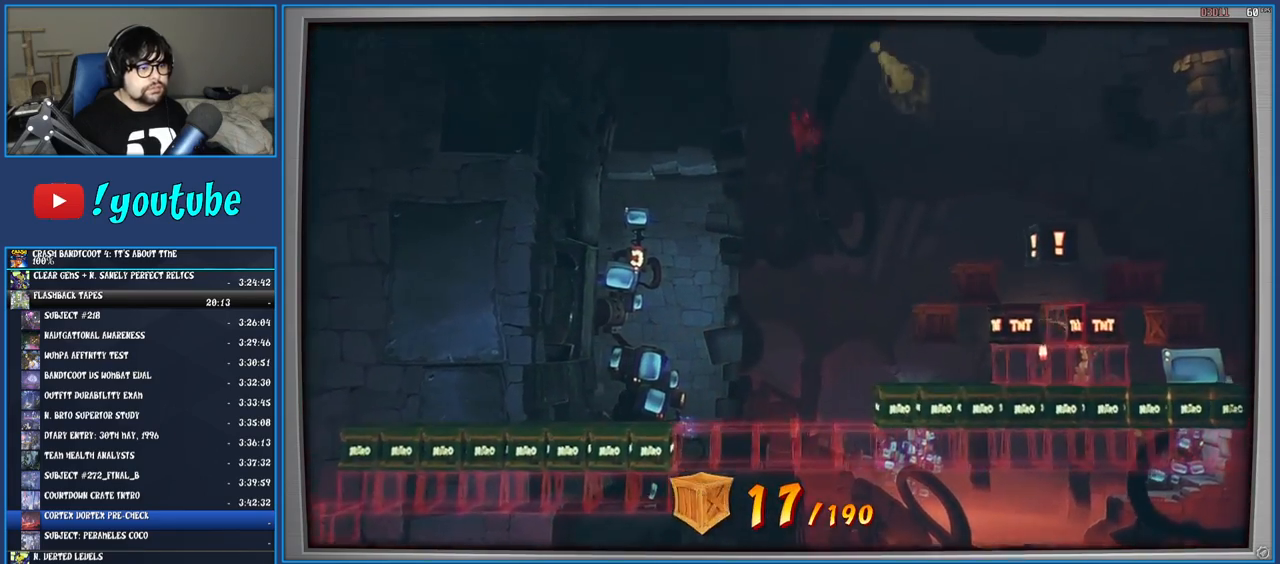
{"buttons": [], "left_stick": "right", "right_stick": "center", "events": [[33, "CROSS", "up"], [317, "left_stick", "center"], [450, "left_stick", "right"]]}
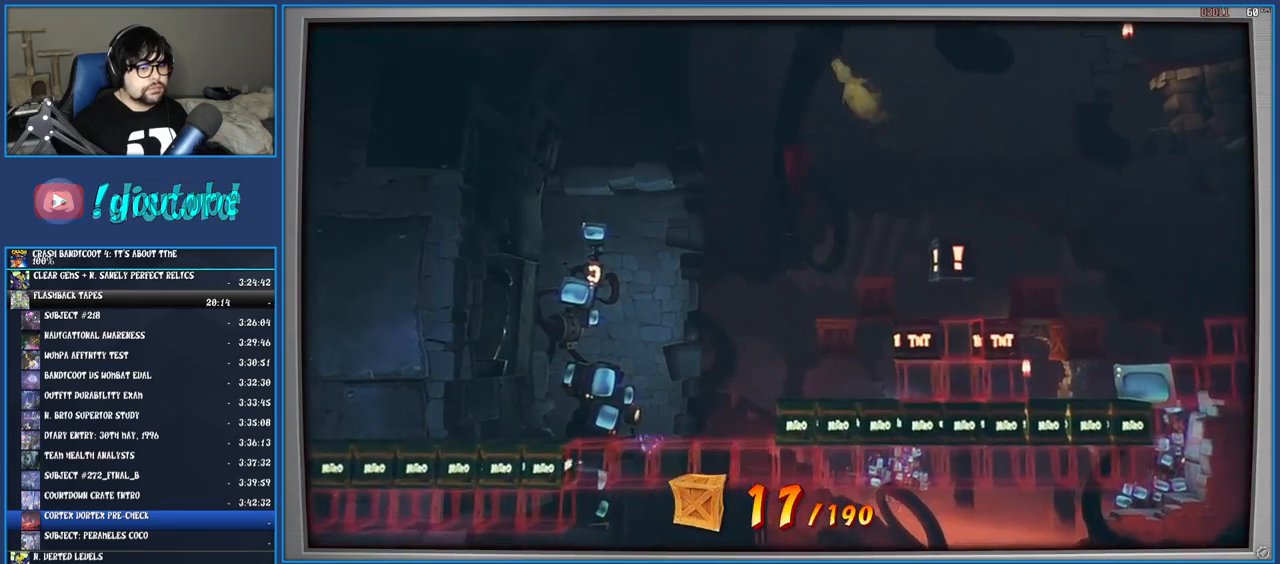
{"buttons": [], "left_stick": "right", "right_stick": "center", "events": [[117, "left_stick", "center"], [333, "left_stick", "right"]]}
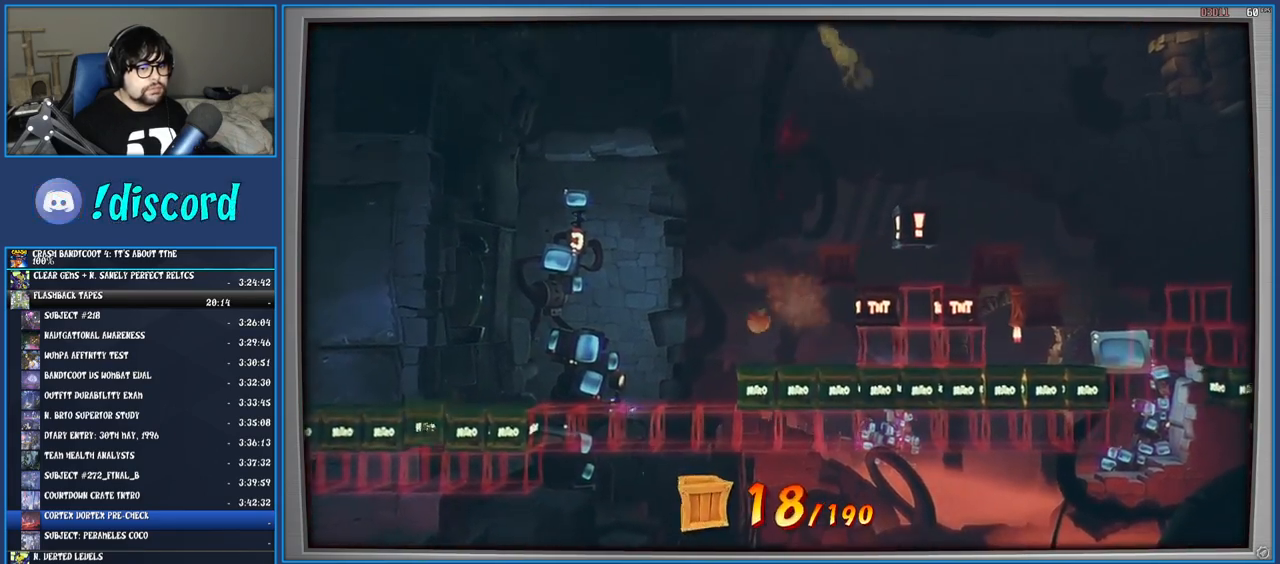
{"buttons": [], "left_stick": "center", "right_stick": "center", "events": [[67, "left_stick", "center"]]}
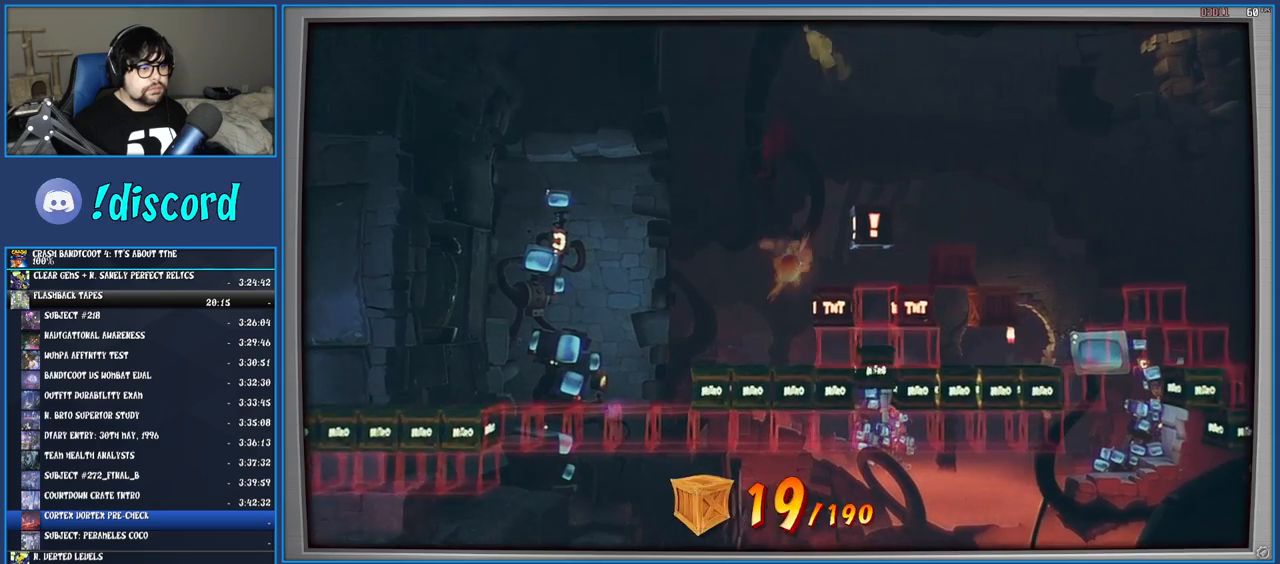
{"buttons": [], "left_stick": "center", "right_stick": "center", "events": [[50, "left_stick", "right"], [283, "left_stick", "center"]]}
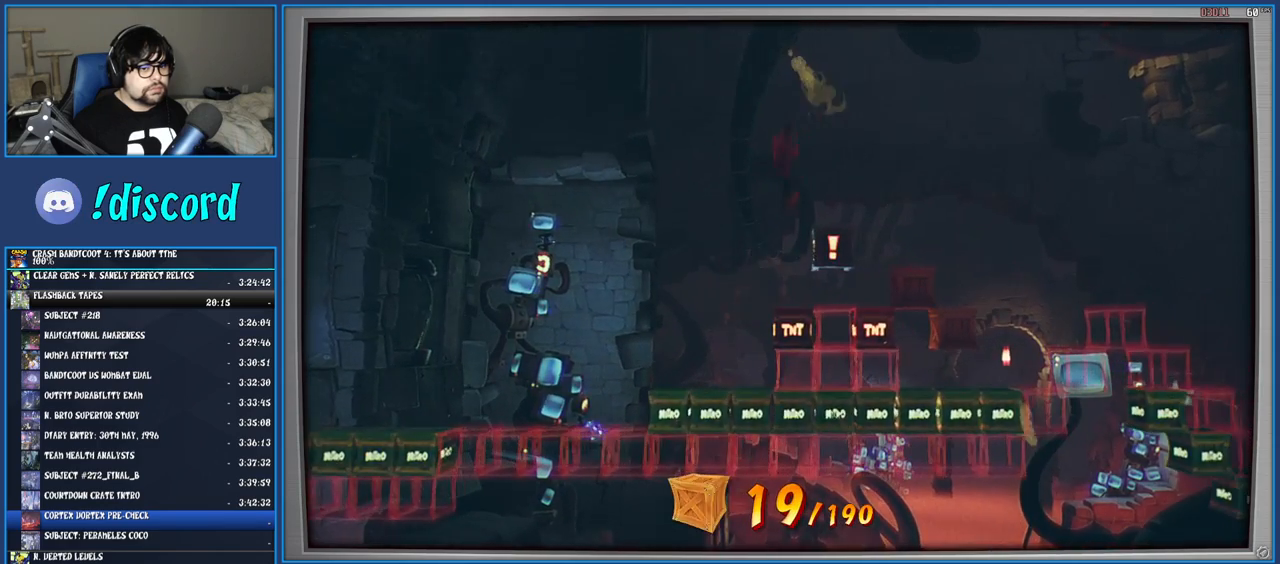
{"buttons": [], "left_stick": "center", "right_stick": "center", "events": []}
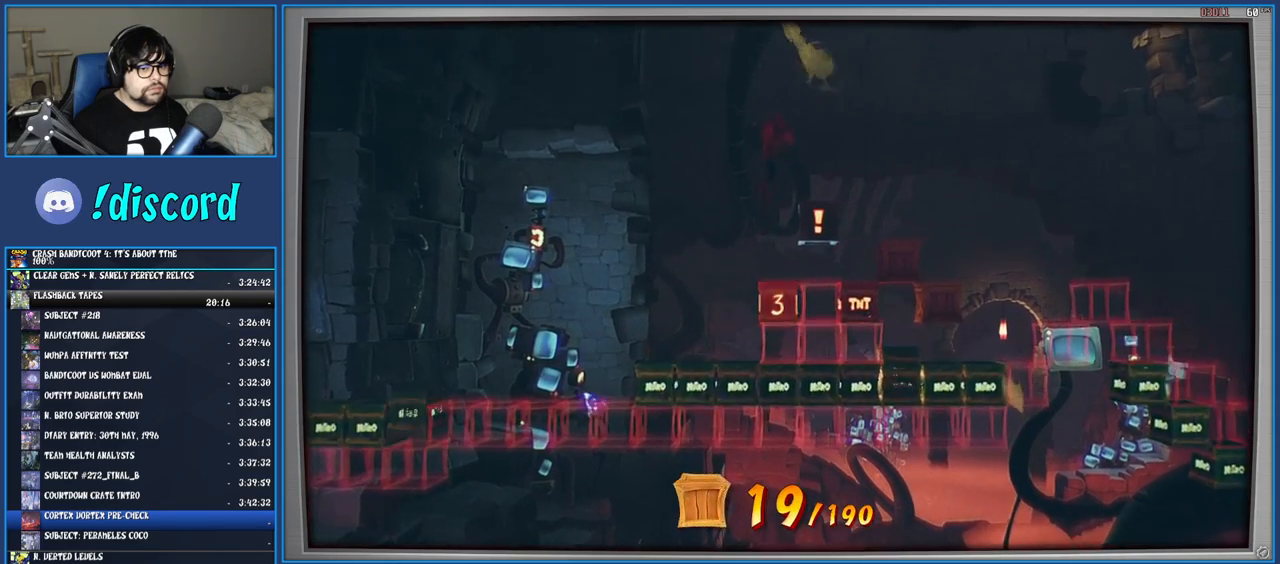
{"buttons": [], "left_stick": "center", "right_stick": "center", "events": []}
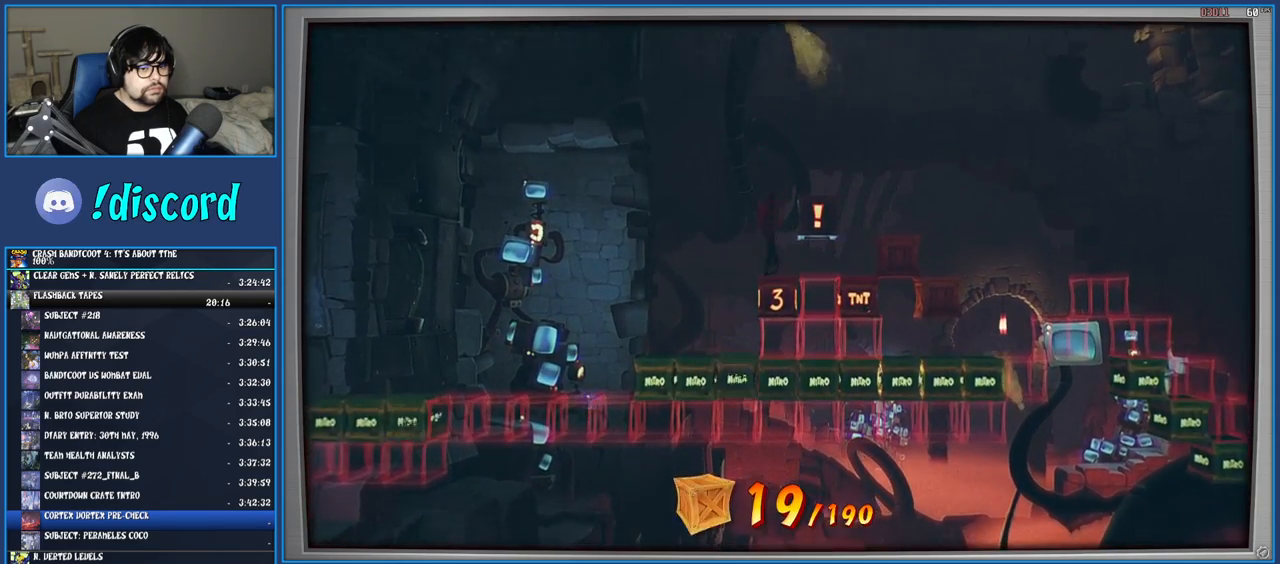
{"buttons": ["R1"], "left_stick": "center", "right_stick": "center", "events": [[450, "R1", "down"]]}
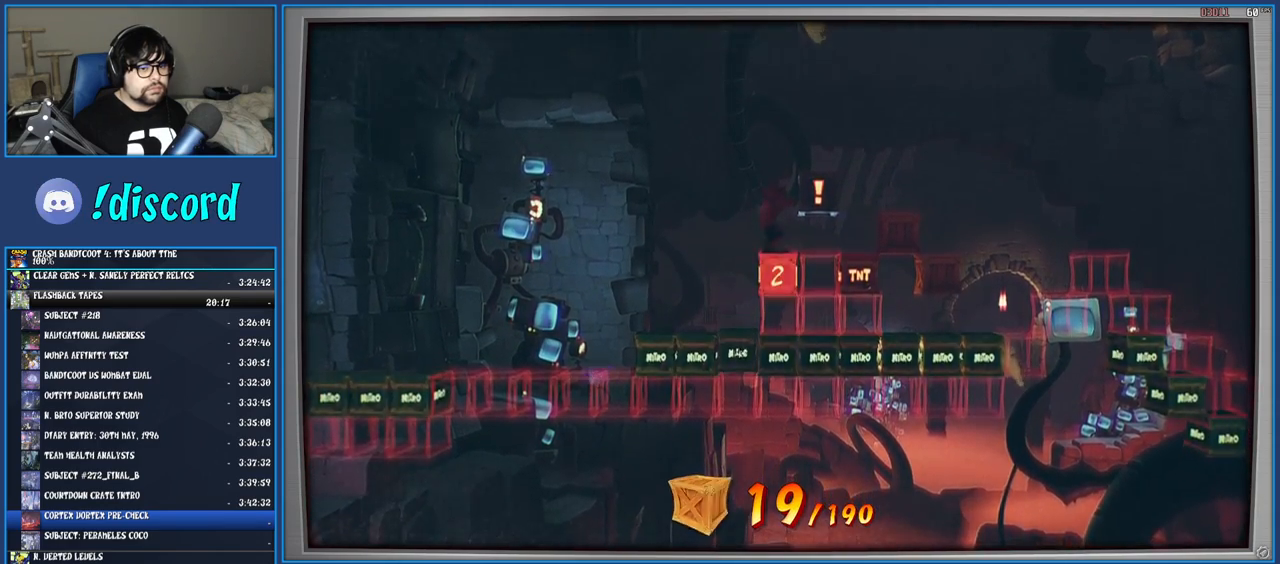
{"buttons": ["R1"], "left_stick": "center", "right_stick": "center", "events": []}
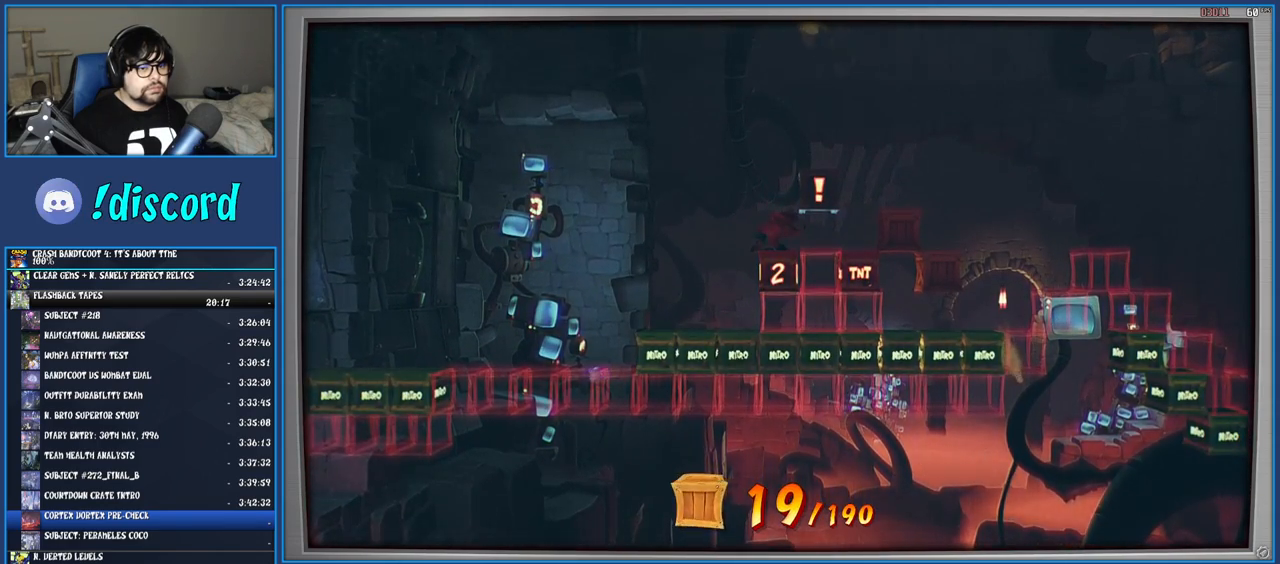
{"buttons": ["R1"], "left_stick": "center", "right_stick": "center", "events": [[267, "CROSS", "down"], [500, "CROSS", "up"]]}
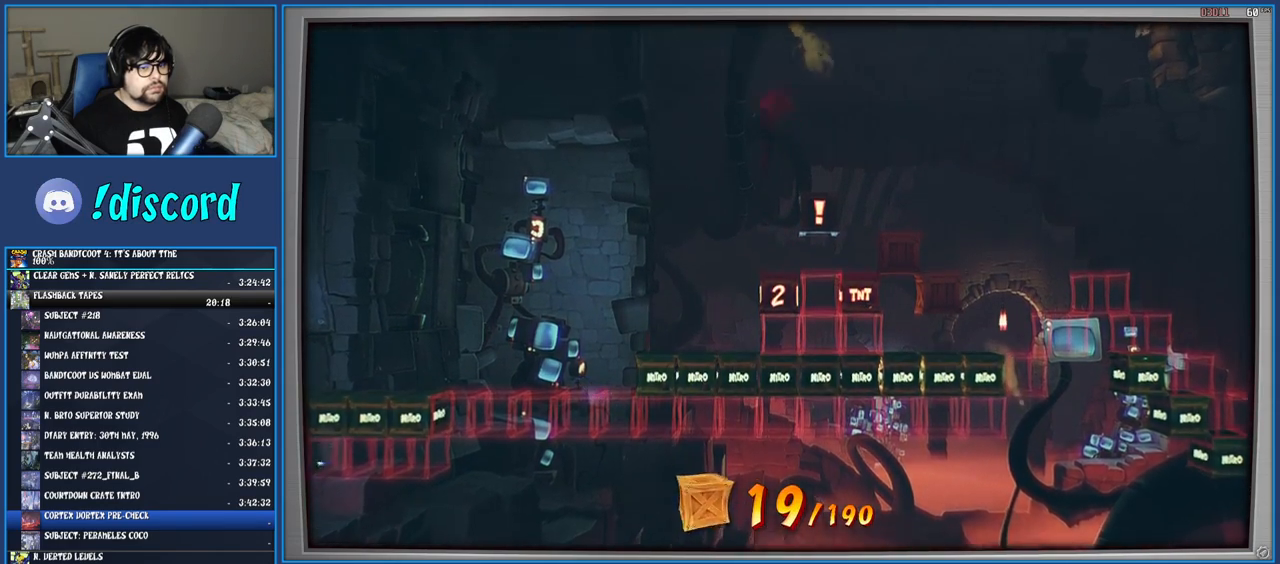
{"buttons": ["CROSS"], "left_stick": "right", "right_stick": "center", "events": [[150, "CROSS", "down"], [183, "R1", "up"], [283, "left_stick", "right"]]}